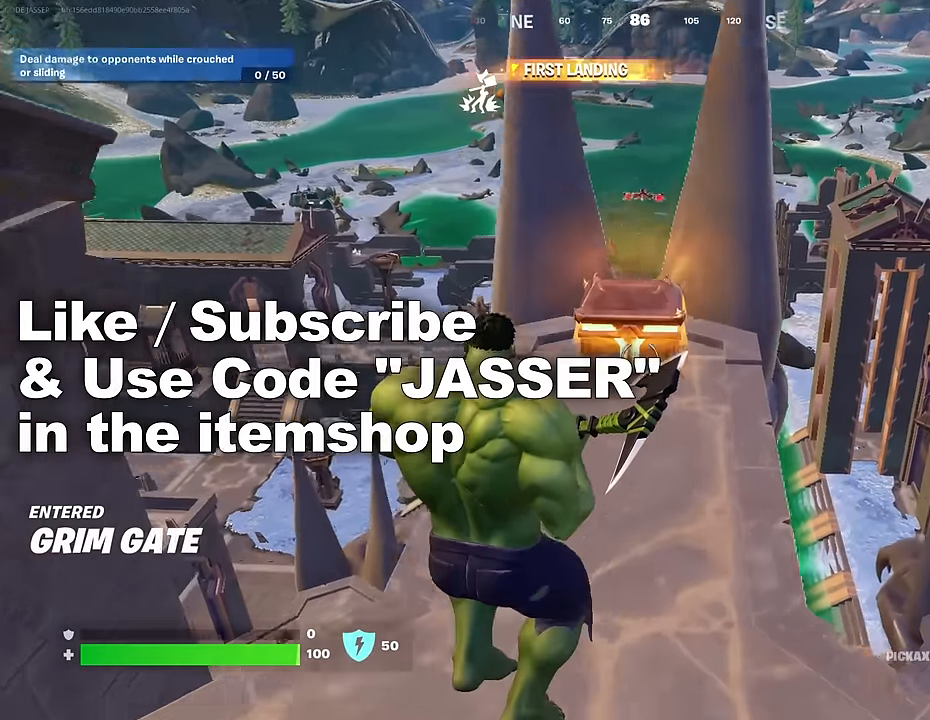
Gameplay with a controller (PlayStation layout); each line is a JSON object with the inputs held at the frame after it. "events" lists button and stick changes between this image and that frame as [ms after this image, input, new state], when the widget could be followed in between.
{"buttons": ["SQUARE"], "left_stick": "up", "right_stick": "center", "events": [[450, "SQUARE", "down"]]}
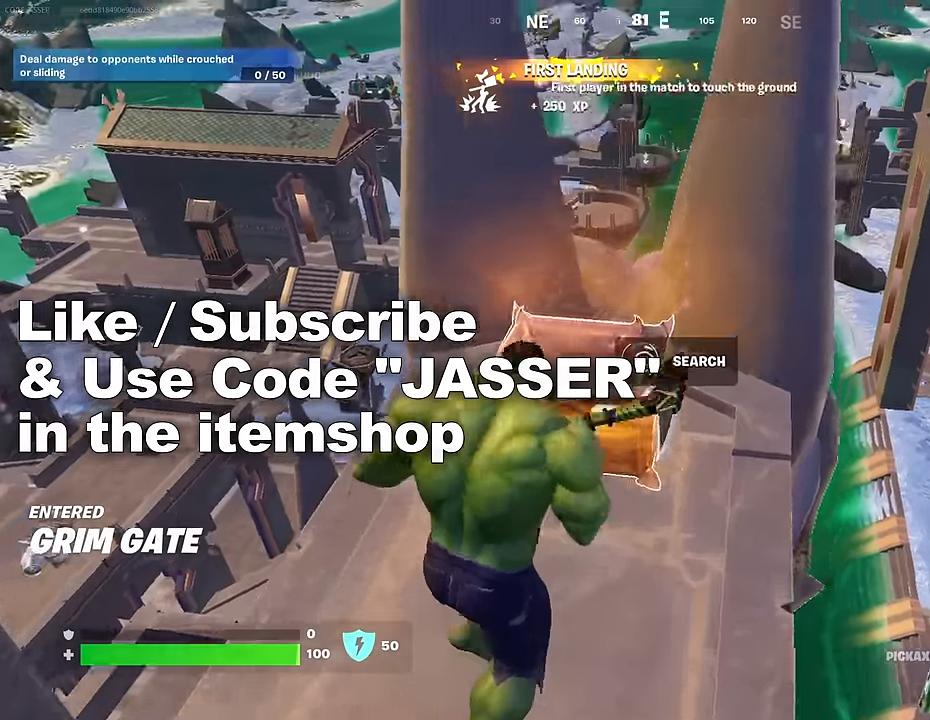
{"buttons": [], "left_stick": "up-right", "right_stick": "left", "events": [[33, "SQUARE", "up"], [50, "right_stick", "down-left"], [100, "right_stick", "center"], [150, "left_stick", "up-right"], [467, "right_stick", "left"]]}
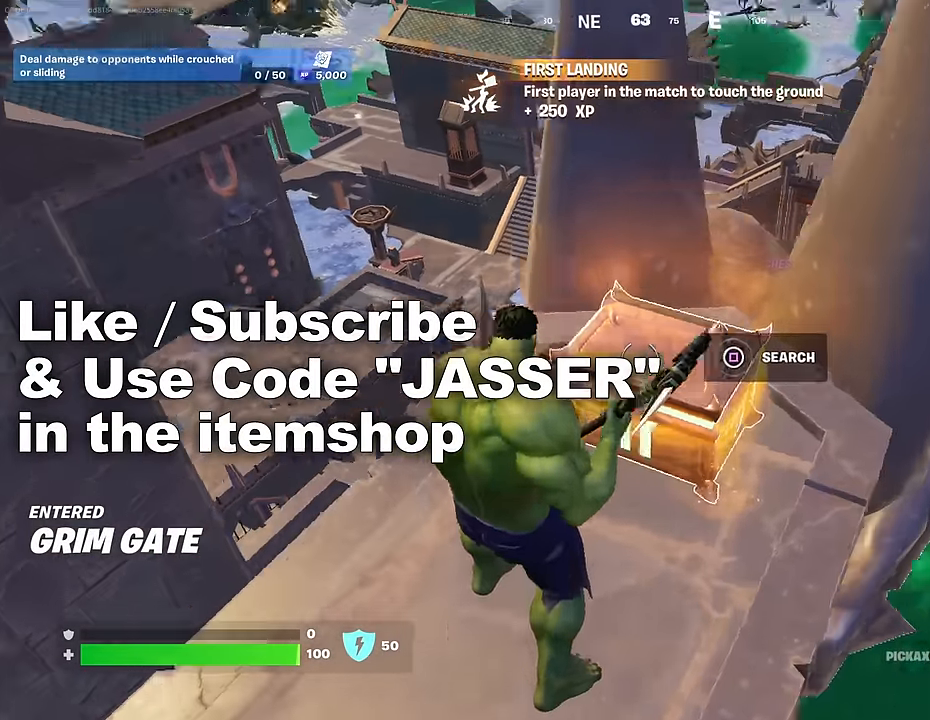
{"buttons": ["SQUARE"], "left_stick": "down-left", "right_stick": "center", "events": [[33, "left_stick", "down-right"], [33, "right_stick", "center"], [67, "SQUARE", "down"], [117, "right_stick", "down"], [133, "SQUARE", "up"], [150, "left_stick", "down-left"], [217, "SQUARE", "down"], [217, "right_stick", "center"], [283, "SQUARE", "up"], [300, "left_stick", "left"], [350, "SQUARE", "down"], [400, "left_stick", "down-left"], [433, "SQUARE", "up"], [483, "SQUARE", "down"]]}
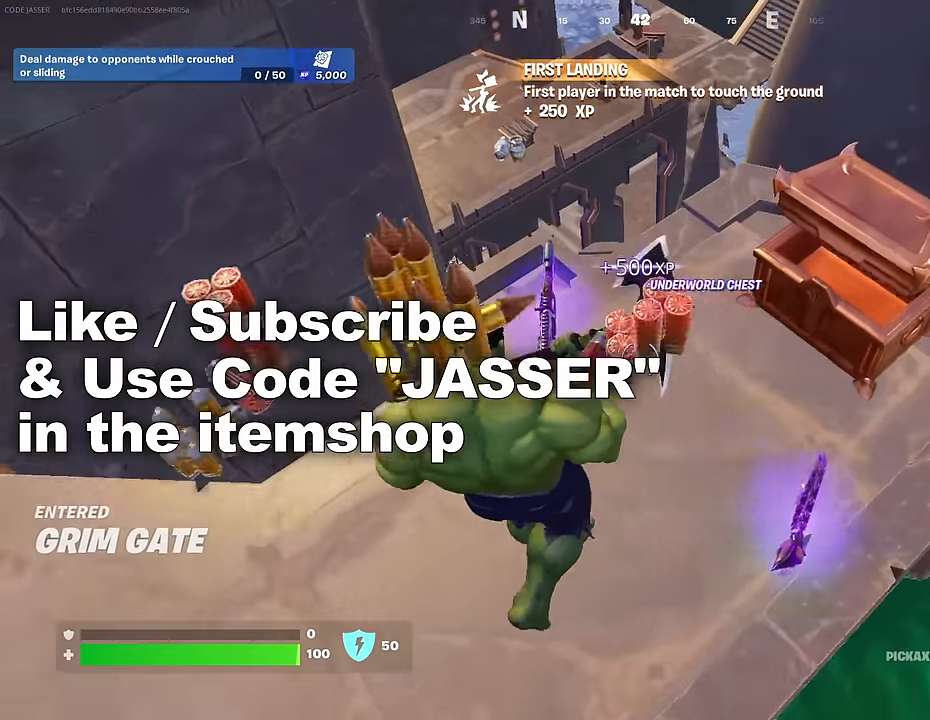
{"buttons": ["L3"], "left_stick": "up-left", "right_stick": "up-left", "events": [[67, "SQUARE", "up"], [67, "left_stick", "down-right"], [200, "right_stick", "right"], [300, "left_stick", "down-left"], [300, "right_stick", "center"], [317, "SQUARE", "down"], [400, "SQUARE", "up"], [417, "L3", "down"], [417, "left_stick", "up-left"], [500, "right_stick", "up-left"]]}
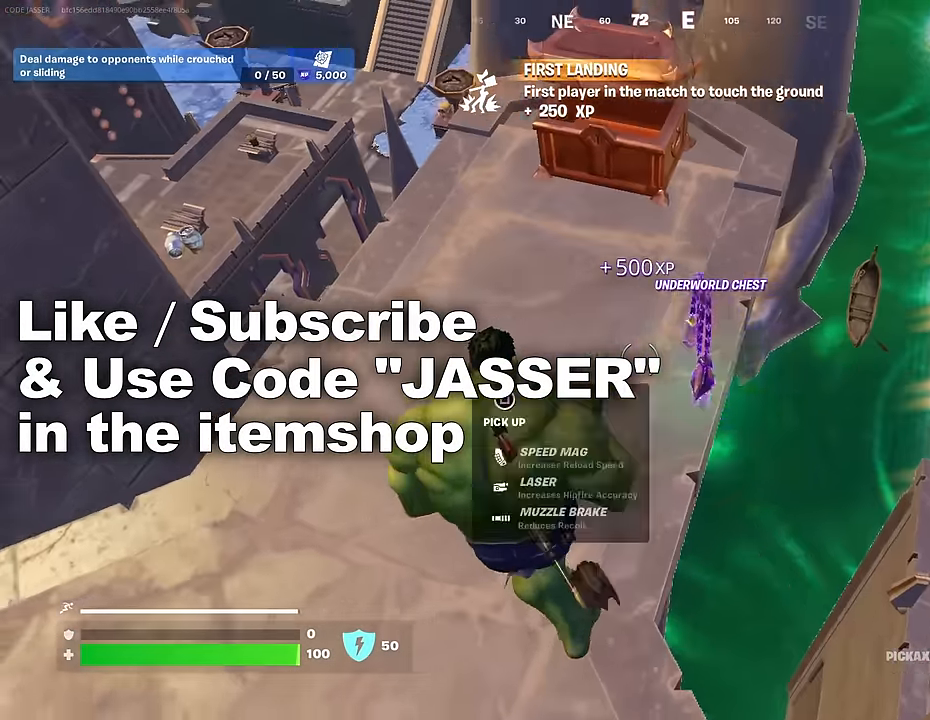
{"buttons": [], "left_stick": "up", "right_stick": "down", "events": [[33, "L3", "up"], [83, "left_stick", "up"], [150, "right_stick", "center"], [383, "right_stick", "down"]]}
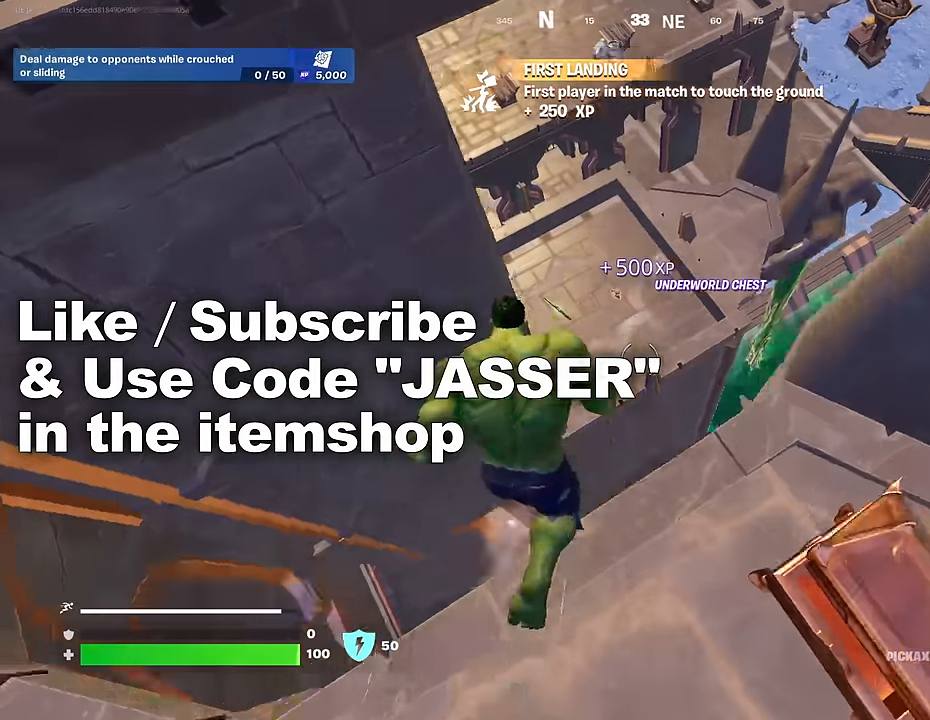
{"buttons": [], "left_stick": "right", "right_stick": "left", "events": [[17, "right_stick", "center"], [133, "R1", "down"], [150, "right_stick", "left"], [200, "R1", "up"], [200, "left_stick", "up-right"], [283, "right_stick", "center"], [450, "right_stick", "left"], [467, "left_stick", "right"]]}
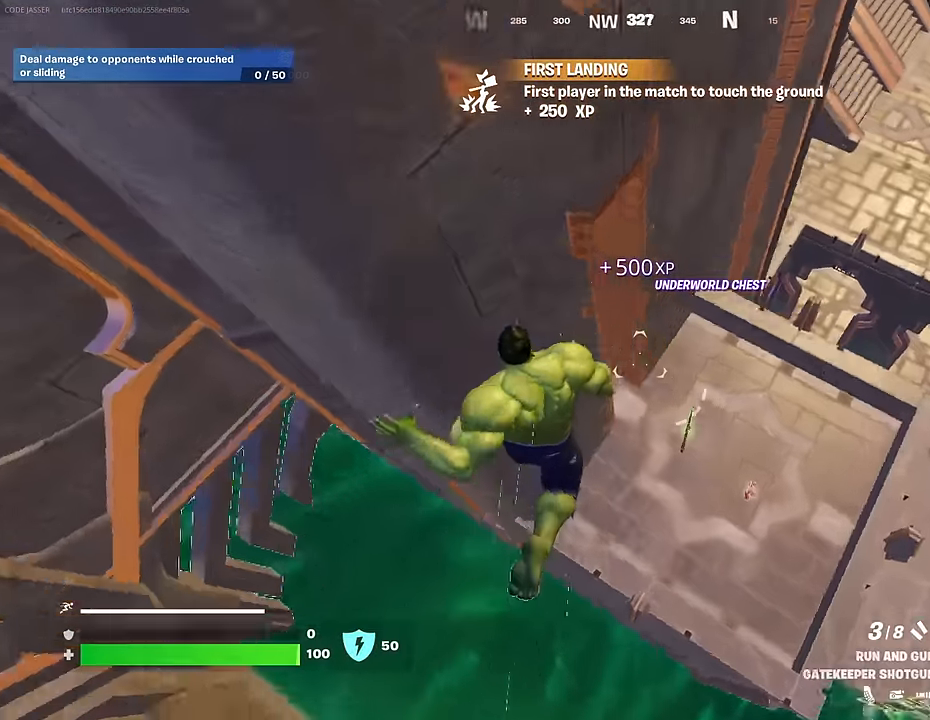
{"buttons": ["L3"], "left_stick": "up-right", "right_stick": "center", "events": [[100, "right_stick", "up-left"], [267, "left_stick", "down"], [317, "right_stick", "center"], [367, "SQUARE", "down"], [383, "left_stick", "up-right"], [433, "L3", "down"], [433, "SQUARE", "up"]]}
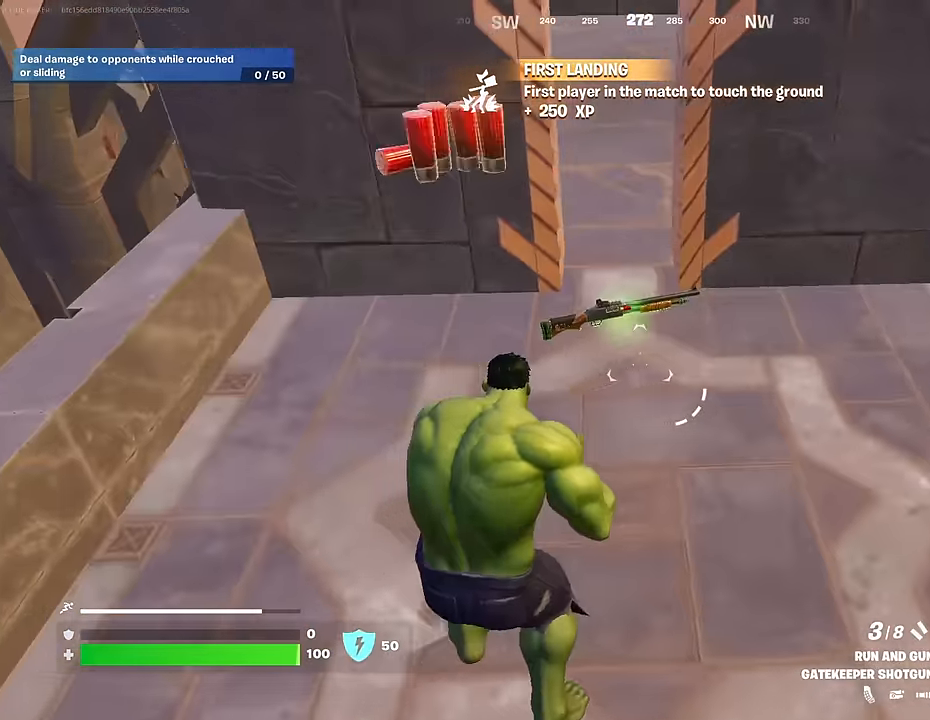
{"buttons": [], "left_stick": "up", "right_stick": "center", "events": [[17, "L3", "up"], [33, "right_stick", "up"], [117, "left_stick", "up"], [133, "right_stick", "center"], [317, "right_stick", "down-right"], [367, "right_stick", "center"]]}
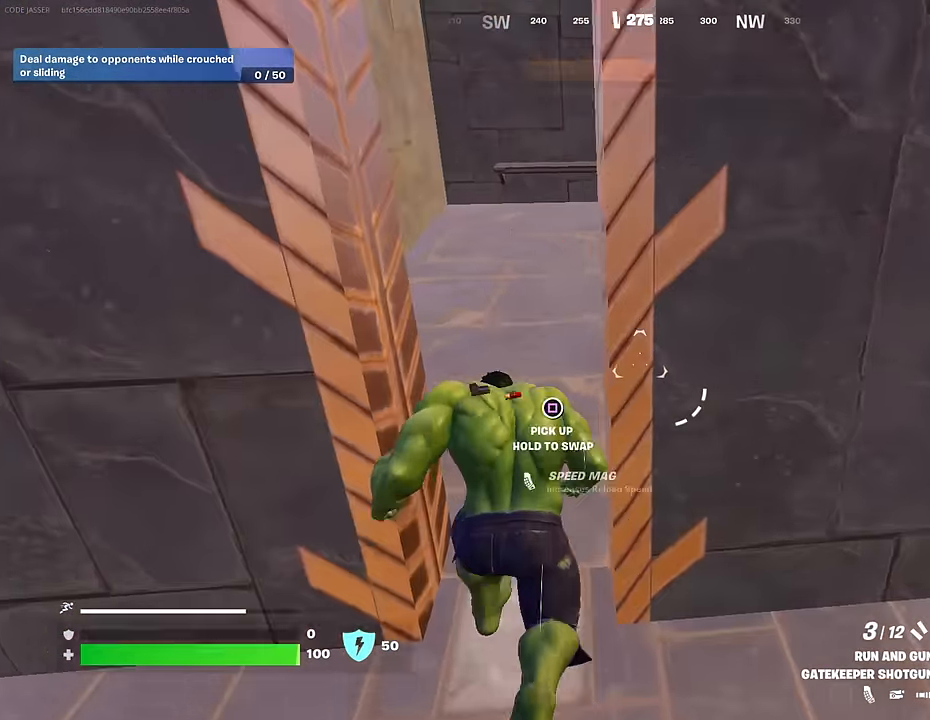
{"buttons": [], "left_stick": "up-left", "right_stick": "center", "events": [[367, "right_stick", "right"], [417, "left_stick", "up-left"], [483, "right_stick", "center"]]}
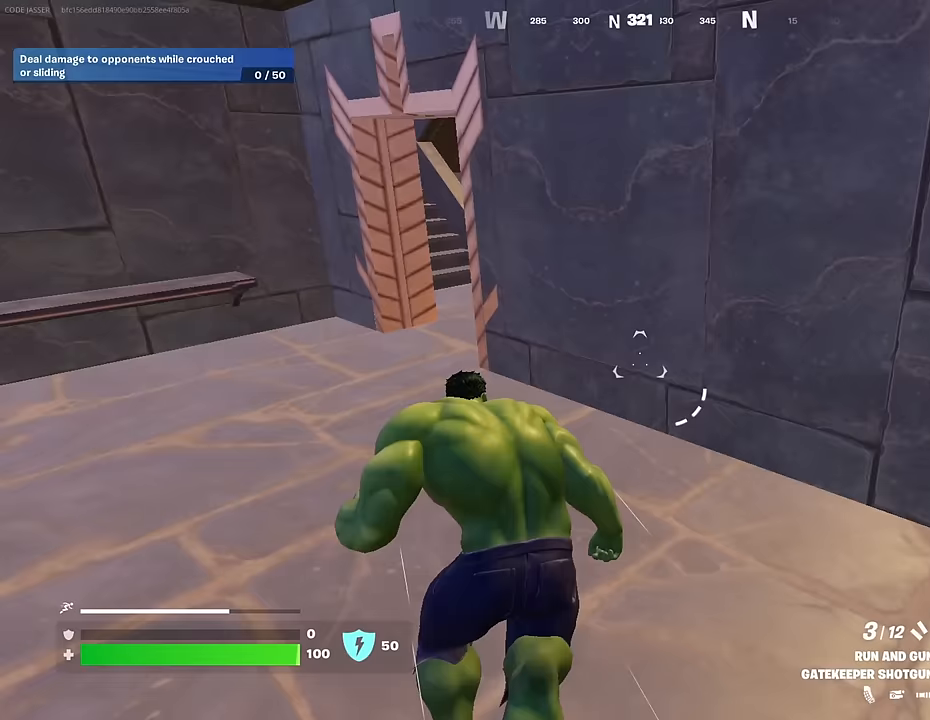
{"buttons": [], "left_stick": "up-left", "right_stick": "right", "events": [[17, "right_stick", "left"], [67, "right_stick", "center"], [300, "right_stick", "right"], [417, "right_stick", "center"], [483, "right_stick", "right"]]}
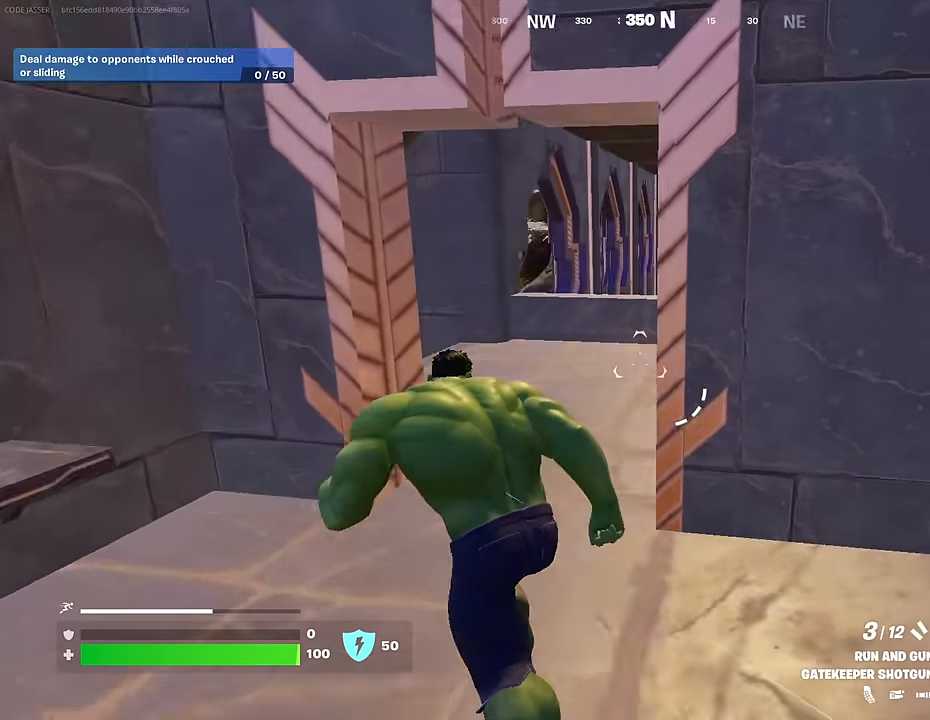
{"buttons": ["CROSS"], "left_stick": "up", "right_stick": "center", "events": [[83, "right_stick", "center"], [100, "left_stick", "up"], [500, "CROSS", "down"]]}
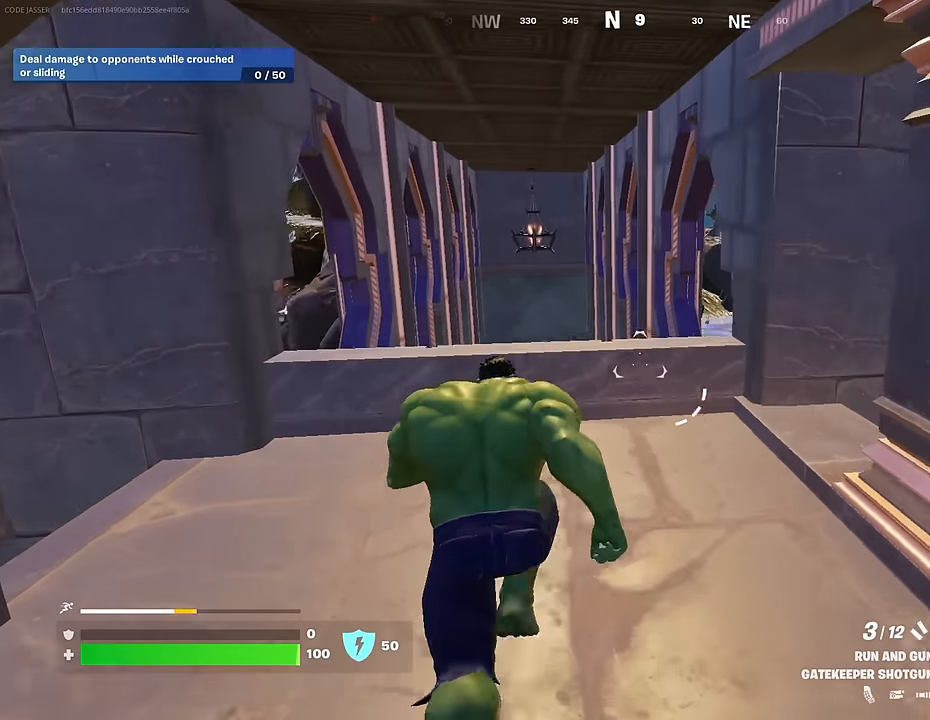
{"buttons": [], "left_stick": "up", "right_stick": "center", "events": [[67, "CROSS", "up"], [67, "right_stick", "down"], [183, "right_stick", "center"]]}
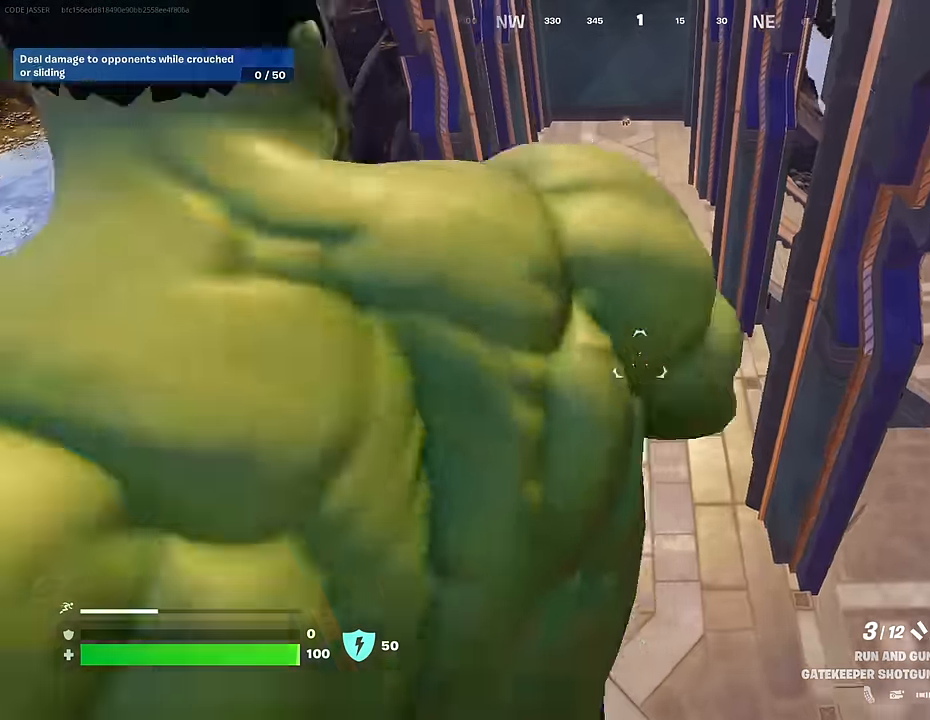
{"buttons": [], "left_stick": "up", "right_stick": "center", "events": [[17, "right_stick", "up"], [133, "right_stick", "center"], [167, "R3", "down"], [217, "R3", "up"], [250, "right_stick", "up"], [350, "right_stick", "center"]]}
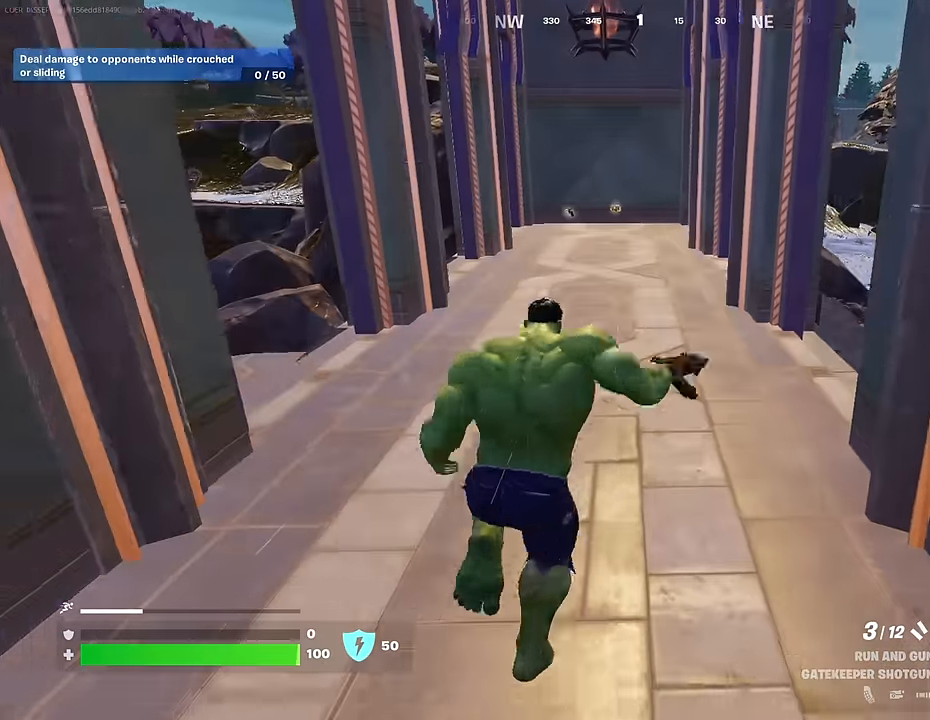
{"buttons": [], "left_stick": "up-left", "right_stick": "center", "events": [[50, "left_stick", "up-left"], [83, "right_stick", "down-left"], [233, "right_stick", "center"], [333, "R3", "down"], [383, "R3", "up"]]}
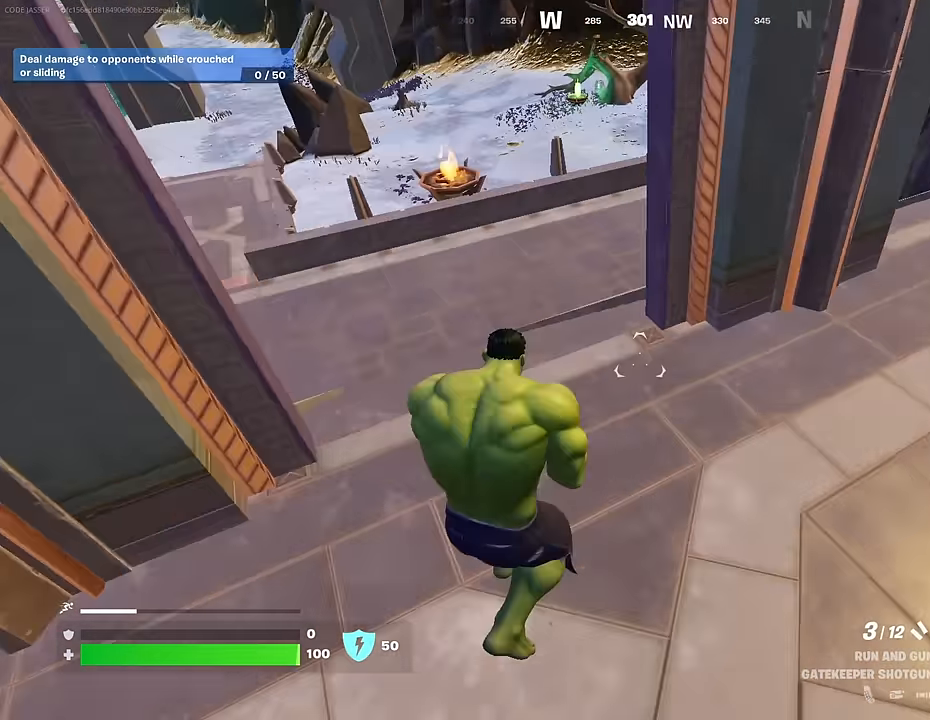
{"buttons": [], "left_stick": "up-left", "right_stick": "center", "events": [[150, "right_stick", "right"], [250, "right_stick", "center"]]}
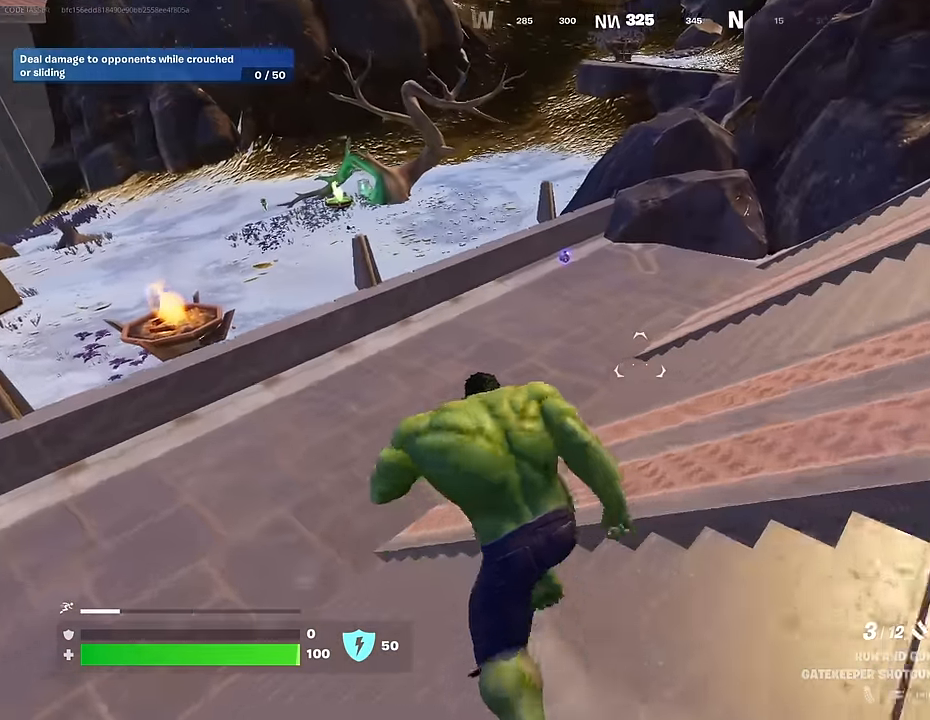
{"buttons": [], "left_stick": "up", "right_stick": "center", "events": [[133, "left_stick", "up-right"], [133, "right_stick", "up-left"], [217, "right_stick", "center"], [300, "left_stick", "up"]]}
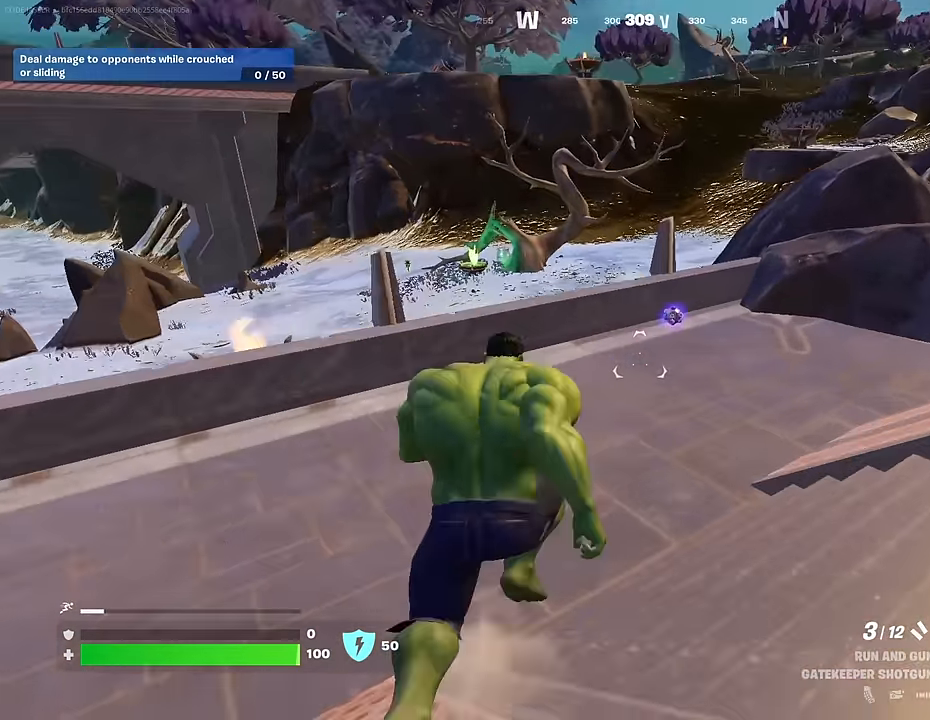
{"buttons": [], "left_stick": "up", "right_stick": "center", "events": []}
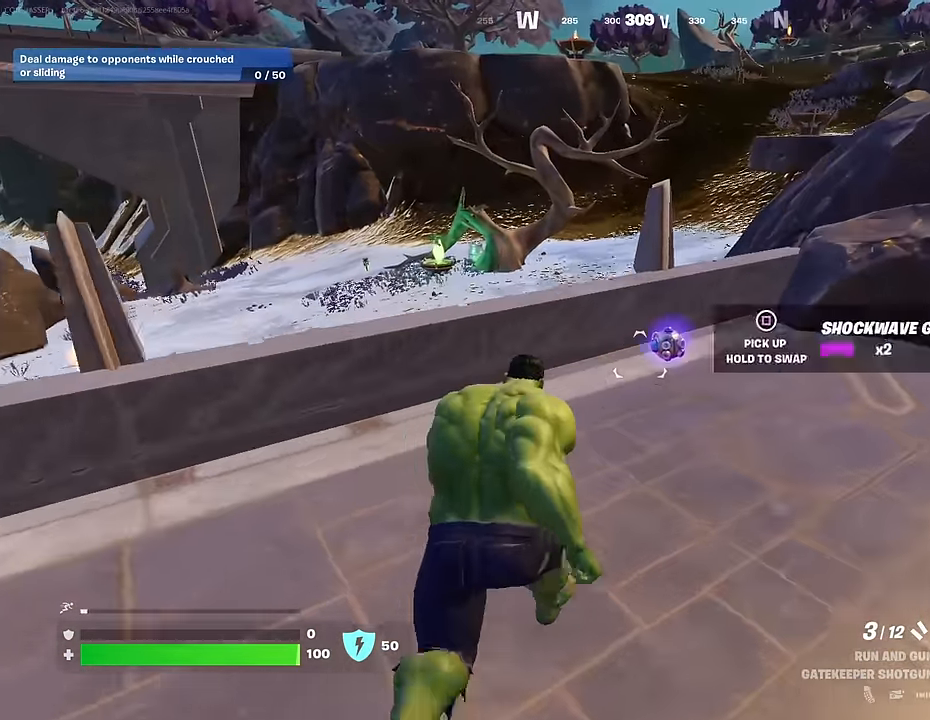
{"buttons": [], "left_stick": "up-left", "right_stick": "center", "events": [[100, "SQUARE", "down"], [133, "left_stick", "up-left"], [167, "SQUARE", "up"], [167, "right_stick", "left"], [467, "right_stick", "center"]]}
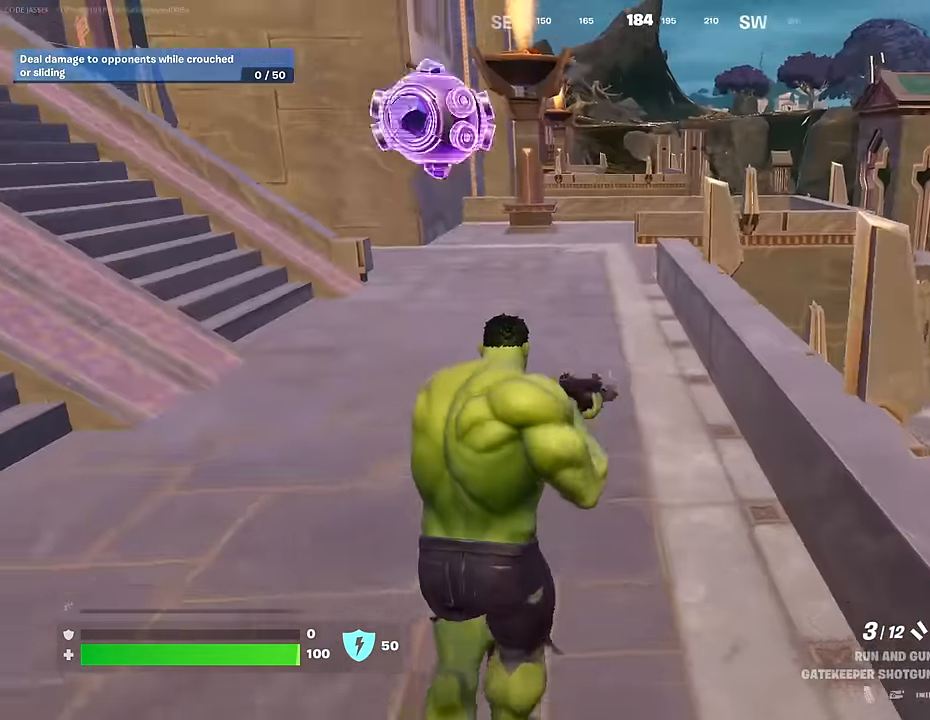
{"buttons": [], "left_stick": "up-right", "right_stick": "up-left", "events": [[367, "right_stick", "up-left"], [417, "left_stick", "up-right"]]}
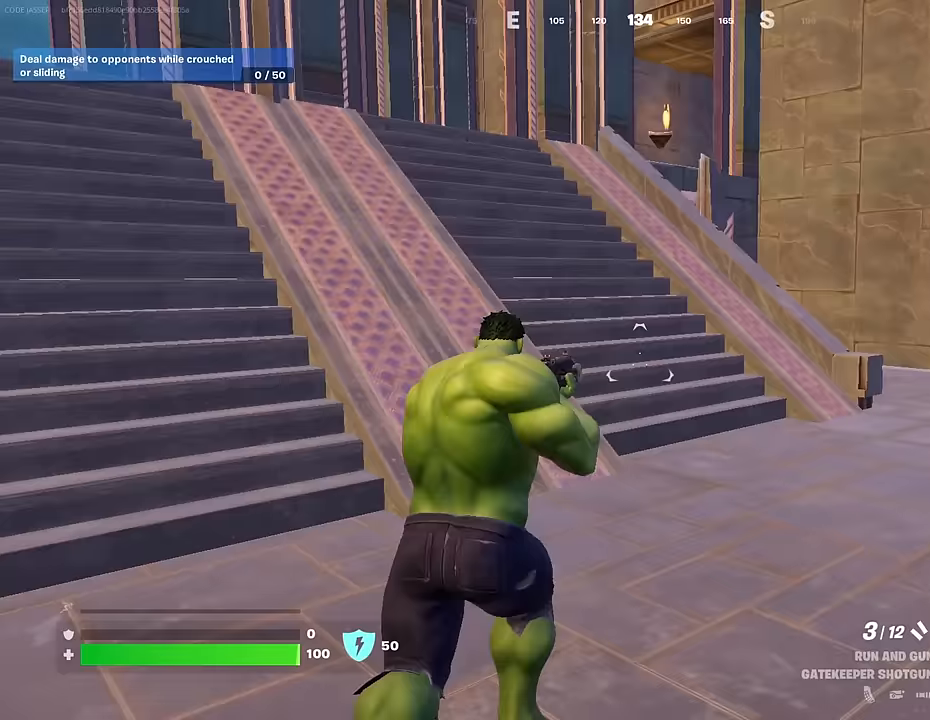
{"buttons": [], "left_stick": "up-left", "right_stick": "down-right", "events": [[167, "right_stick", "center"], [433, "left_stick", "up-left"], [433, "right_stick", "down-right"]]}
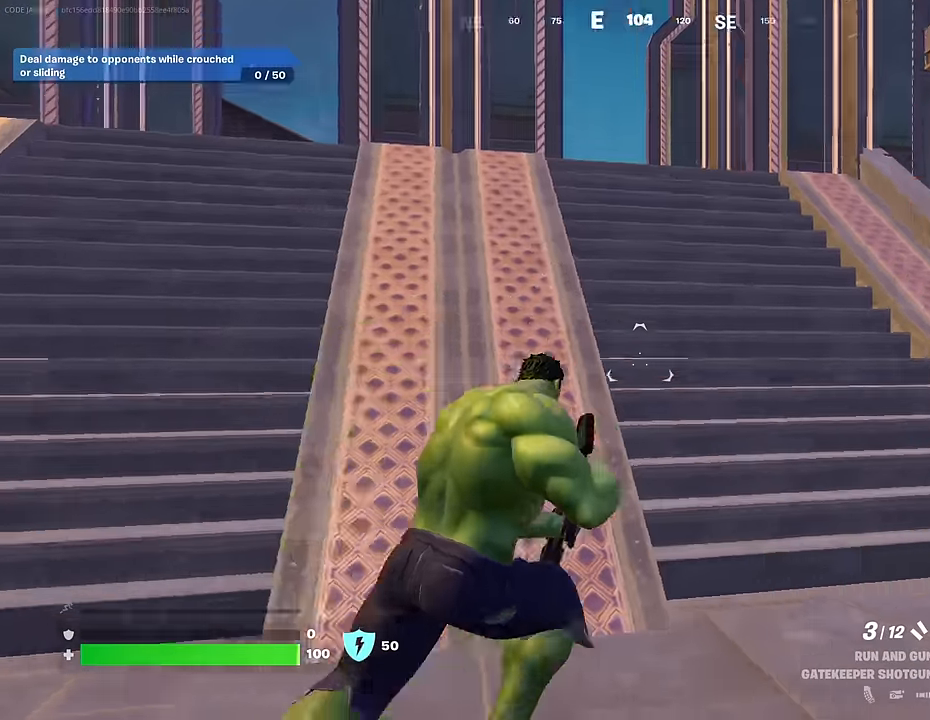
{"buttons": ["L3"], "left_stick": "up-left", "right_stick": "center", "events": [[83, "right_stick", "center"], [217, "right_stick", "left"], [317, "L3", "down"], [333, "right_stick", "center"], [383, "L3", "up"], [383, "right_stick", "up-right"], [467, "L3", "down"], [483, "right_stick", "center"]]}
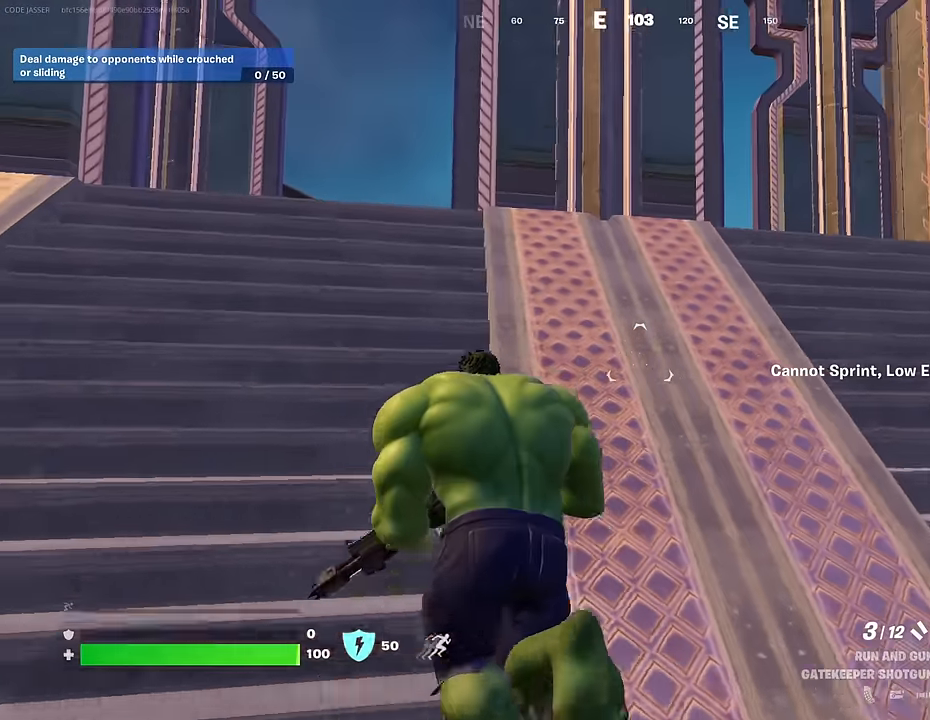
{"buttons": [], "left_stick": "center", "right_stick": "center", "events": [[50, "L3", "up"], [133, "right_stick", "down"], [183, "left_stick", "center"], [233, "right_stick", "center"], [367, "right_stick", "left"], [433, "right_stick", "center"]]}
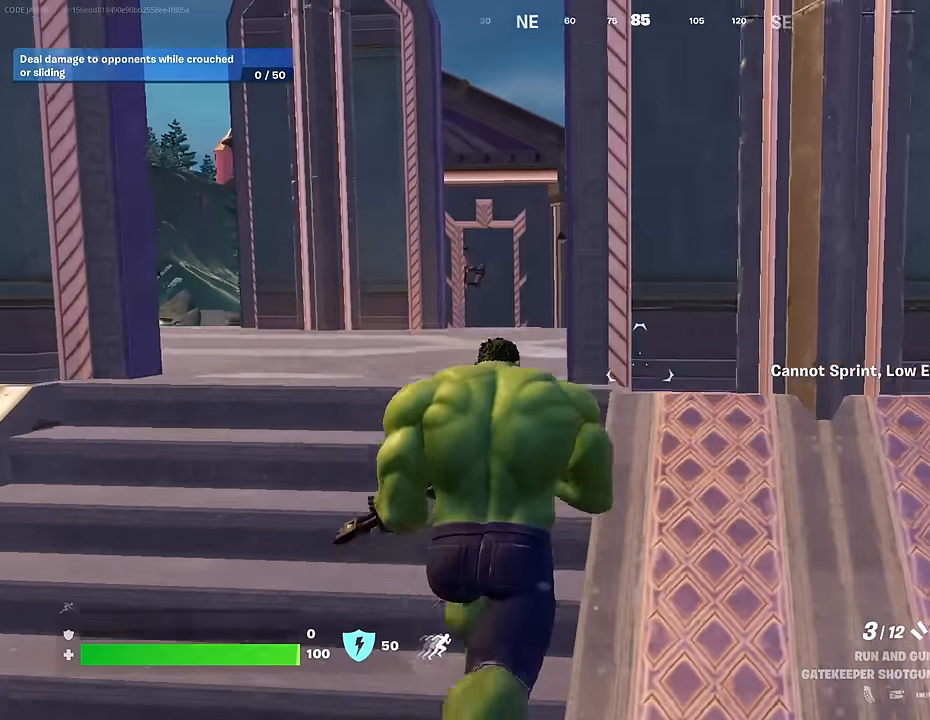
{"buttons": [], "left_stick": "center", "right_stick": "center", "events": [[150, "right_stick", "left"], [267, "right_stick", "center"], [367, "right_stick", "right"], [483, "right_stick", "center"]]}
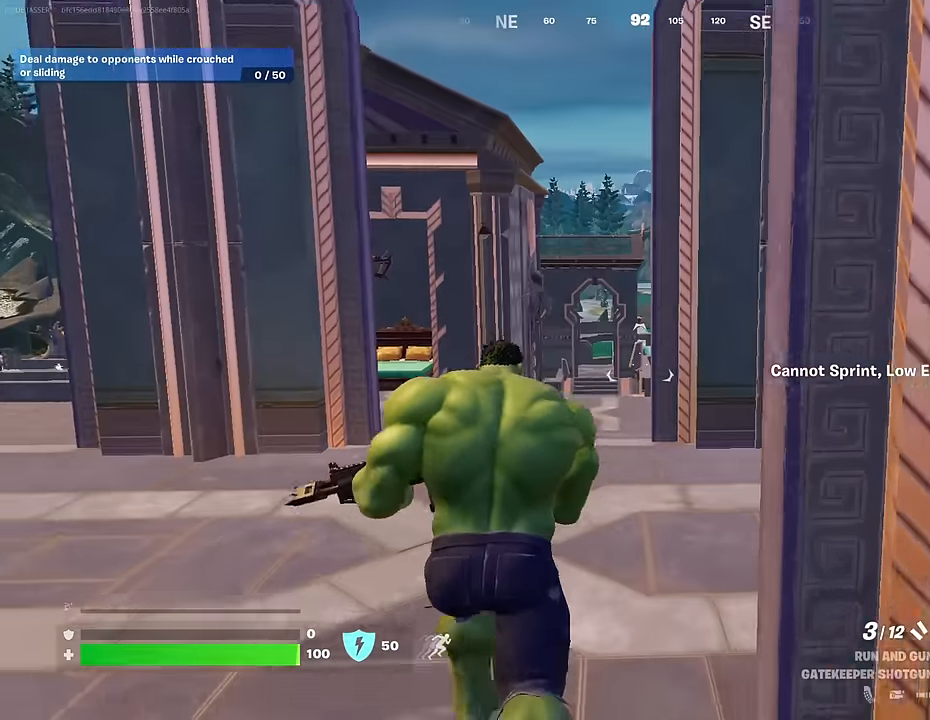
{"buttons": [], "left_stick": "center", "right_stick": "left", "events": [[117, "right_stick", "down-left"], [217, "right_stick", "left"], [333, "right_stick", "center"], [450, "right_stick", "left"]]}
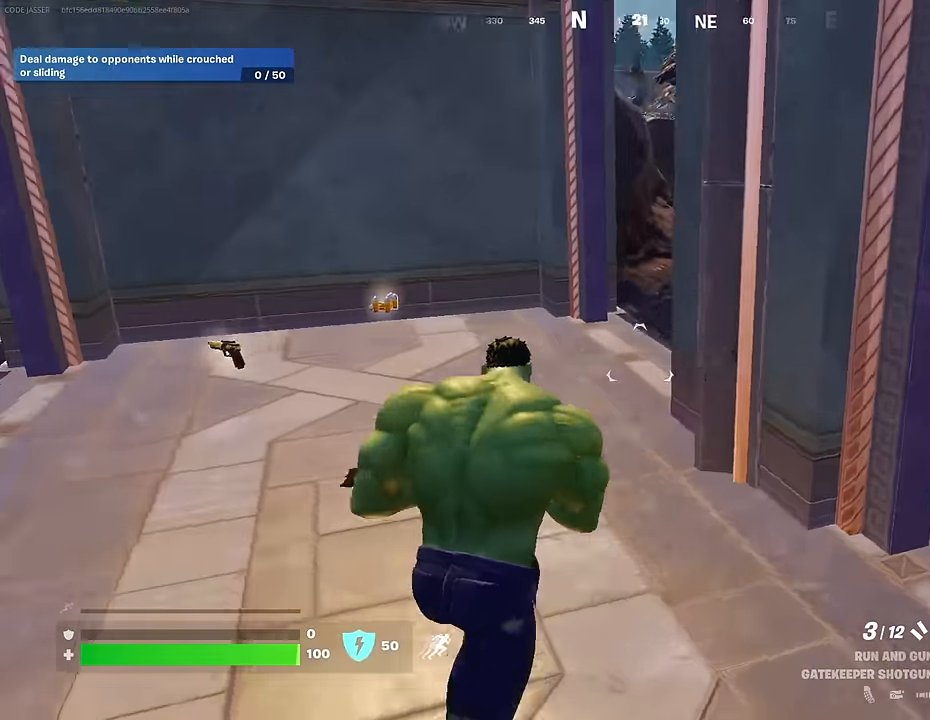
{"buttons": ["SQUARE"], "left_stick": "up-left", "right_stick": "center", "events": [[67, "right_stick", "center"], [267, "right_stick", "left"], [283, "left_stick", "up-left"], [333, "right_stick", "center"], [483, "SQUARE", "down"]]}
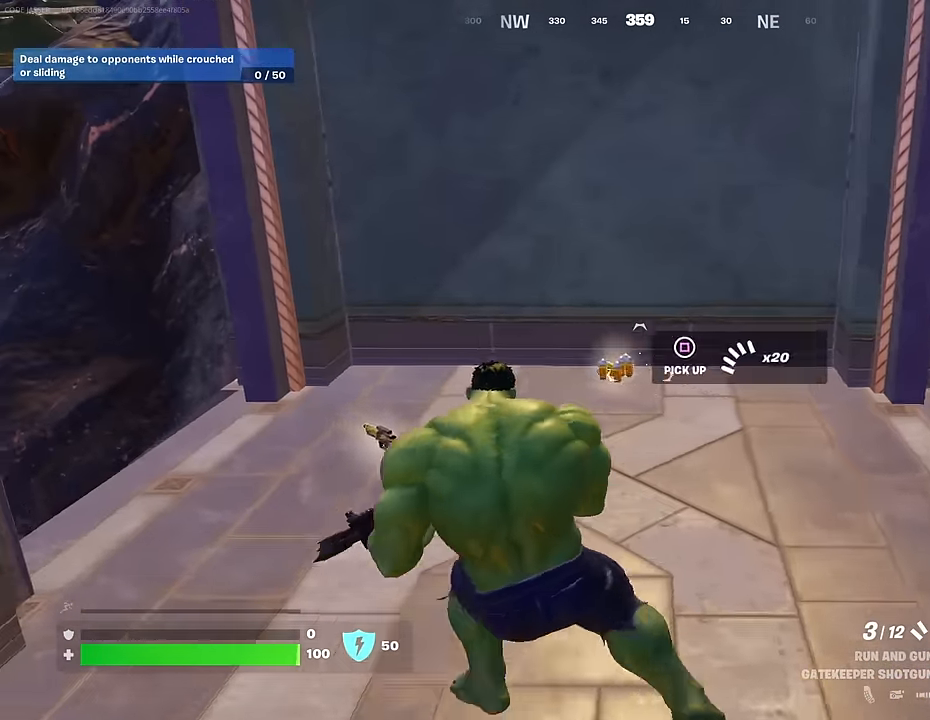
{"buttons": ["L3"], "left_stick": "up-right", "right_stick": "left", "events": [[50, "SQUARE", "up"], [117, "left_stick", "up-right"], [233, "right_stick", "left"], [433, "L3", "down"]]}
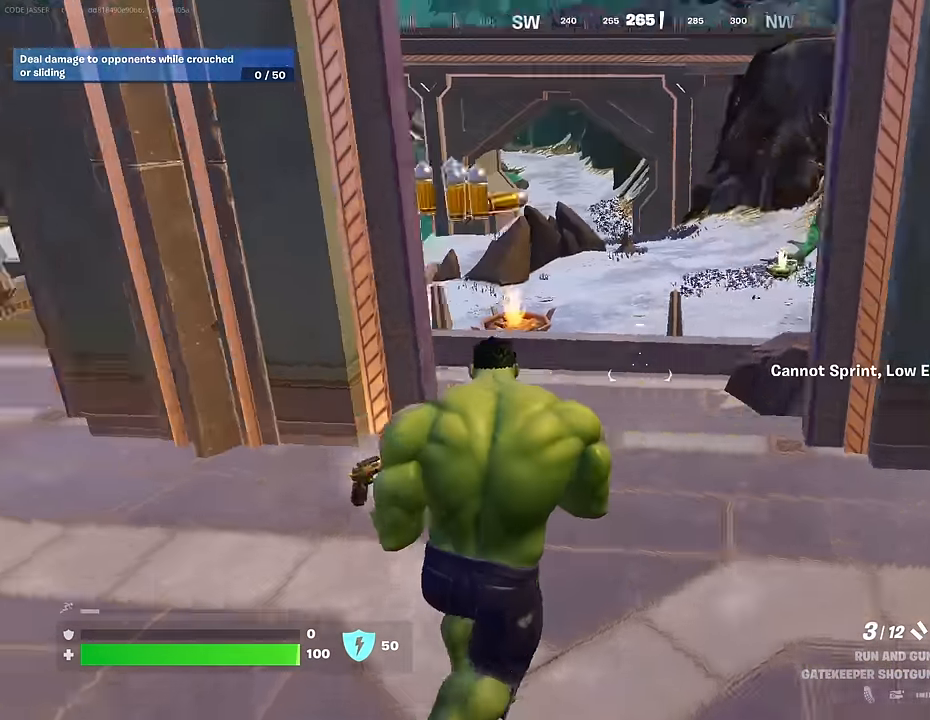
{"buttons": [], "left_stick": "left", "right_stick": "center", "events": [[17, "L3", "up"], [67, "R1", "down"], [67, "left_stick", "up-left"], [167, "left_stick", "down-left"], [200, "R1", "up"], [200, "right_stick", "center"], [267, "SQUARE", "down"], [317, "SQUARE", "up"], [400, "left_stick", "left"]]}
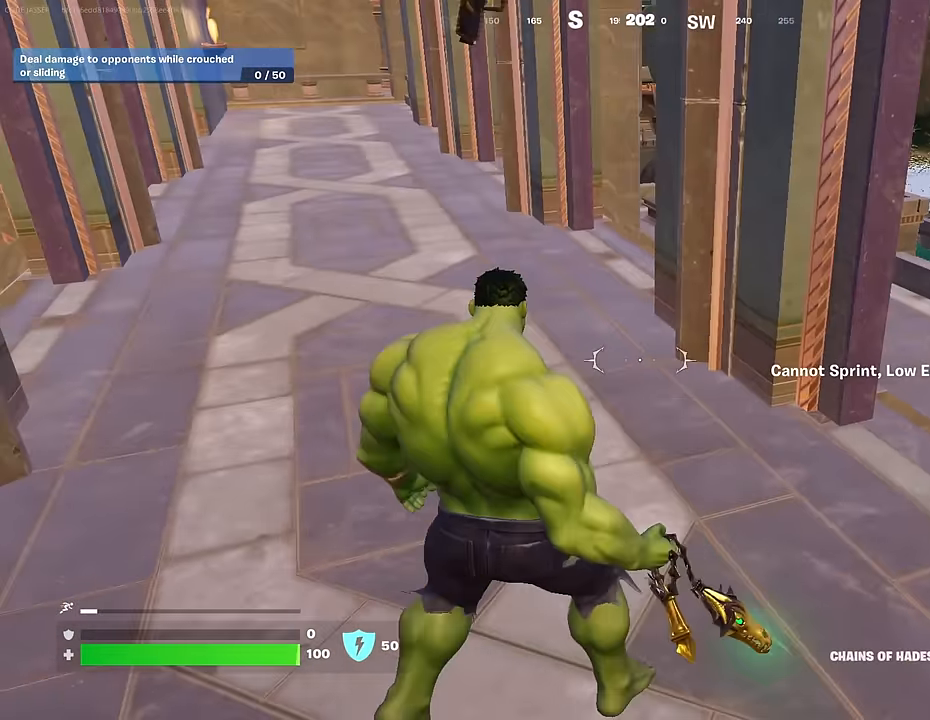
{"buttons": [], "left_stick": "up", "right_stick": "center", "events": [[17, "left_stick", "up-left"], [17, "right_stick", "left"], [200, "L3", "down"], [267, "L3", "up"], [367, "right_stick", "center"], [417, "left_stick", "up"]]}
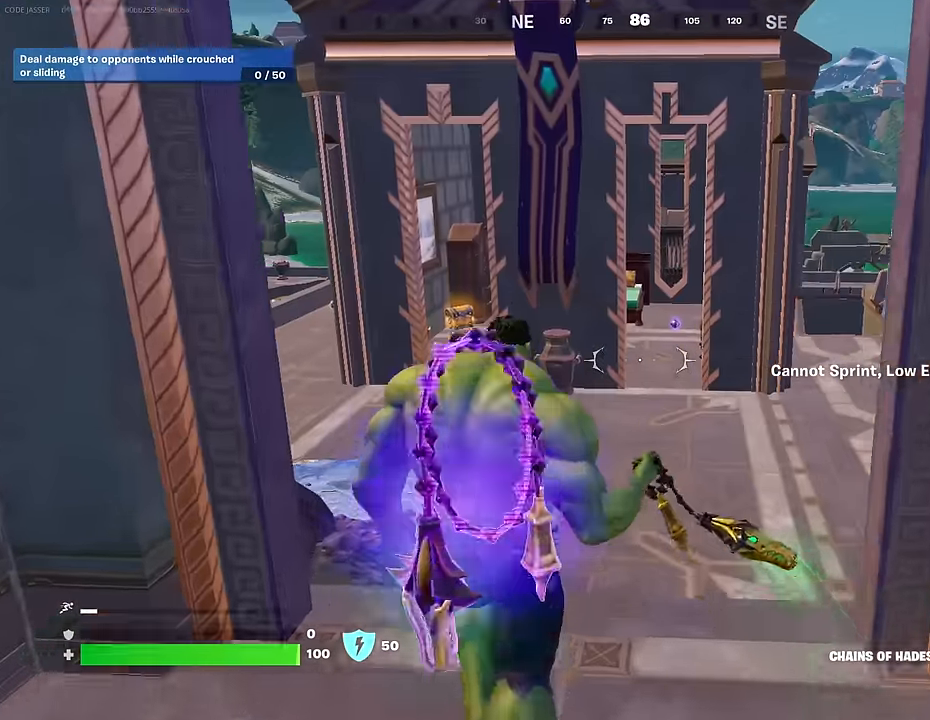
{"buttons": [], "left_stick": "up", "right_stick": "center", "events": [[400, "R3", "down"], [467, "R3", "up"]]}
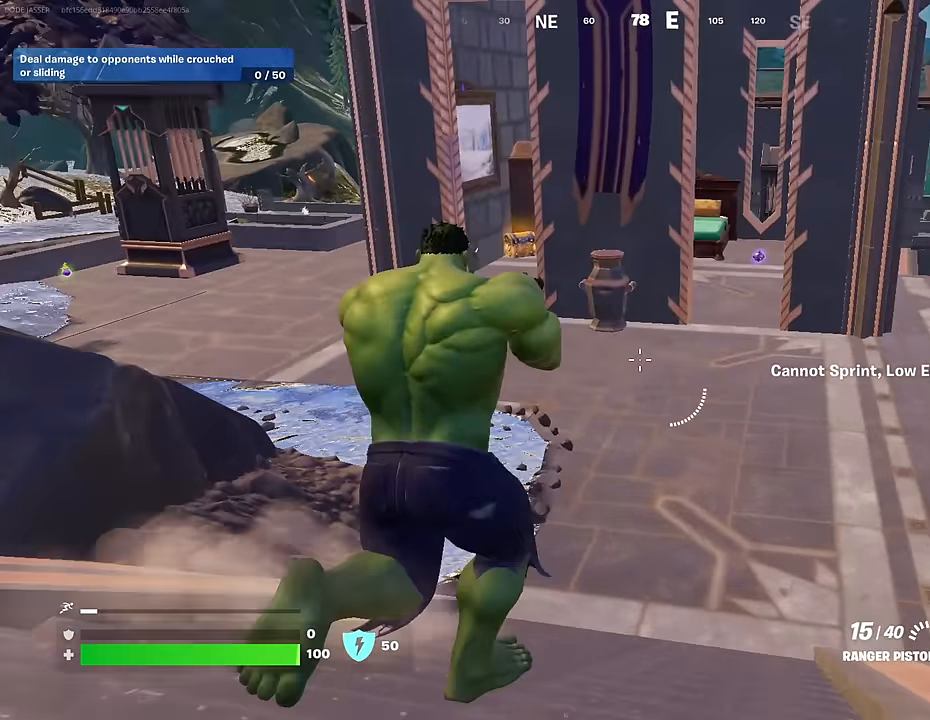
{"buttons": [], "left_stick": "up-left", "right_stick": "center", "events": [[17, "left_stick", "up-left"], [17, "right_stick", "right"], [117, "CROSS", "down"], [167, "L1", "down"], [183, "right_stick", "center"], [250, "CROSS", "up"], [267, "L1", "up"], [300, "left_stick", "left"], [417, "left_stick", "up-left"]]}